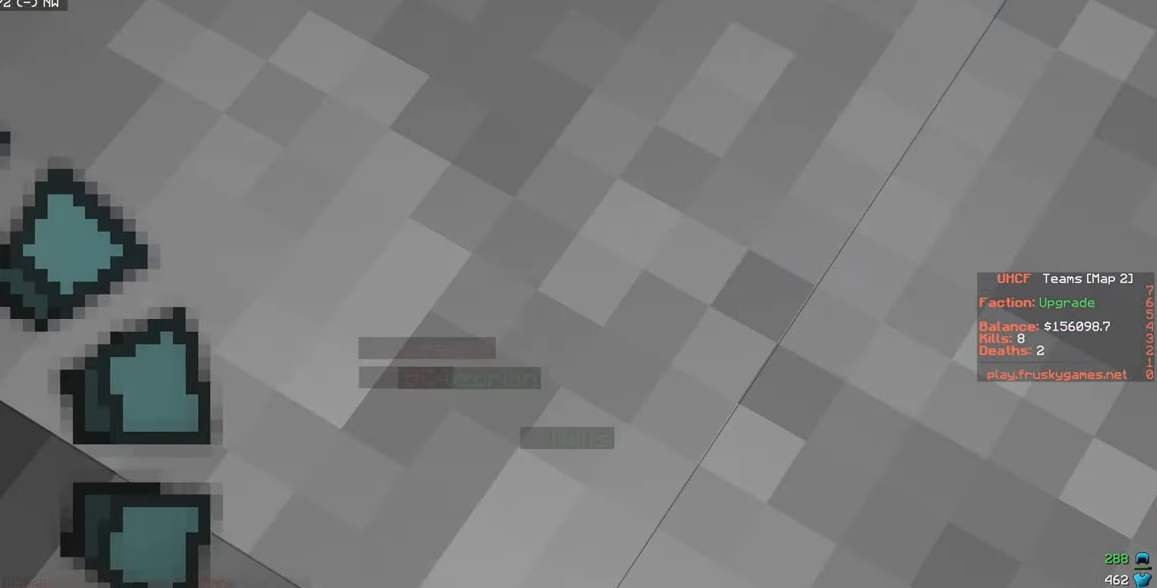
Gameplay with keyboard and mouse; each line is a JSON object with the keys and mouse buttons held at the frame after it. "events" lists presses ("down") and releases ("up") of "a", "d", "s", "w", "mouse_left" and "mouse_right" between this image and that frame as [ms after this image, input, new state], when the widget could be followed in between. "mouse_left", "mouse_right" = the "left", "right" buttons of the "mouse" list. No other keys are recorded. Fast repeated clicks can show as one long hold. Mouse movement is not recorded.
{"keys": [], "mouse": ["right"], "events": [[250, "mouse_right", "up"], [300, "mouse_right", "down"], [400, "mouse_right", "up"], [467, "mouse_right", "down"]]}
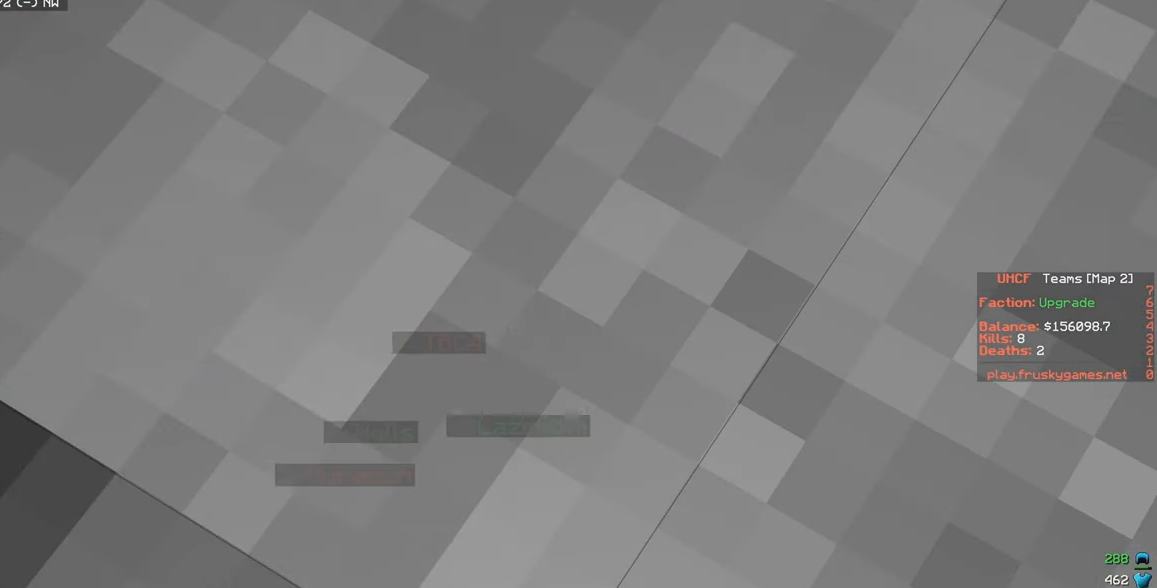
{"keys": [], "mouse": [], "events": [[83, "mouse_right", "up"], [150, "mouse_right", "down"], [250, "mouse_right", "up"], [317, "mouse_right", "down"], [417, "mouse_right", "up"]]}
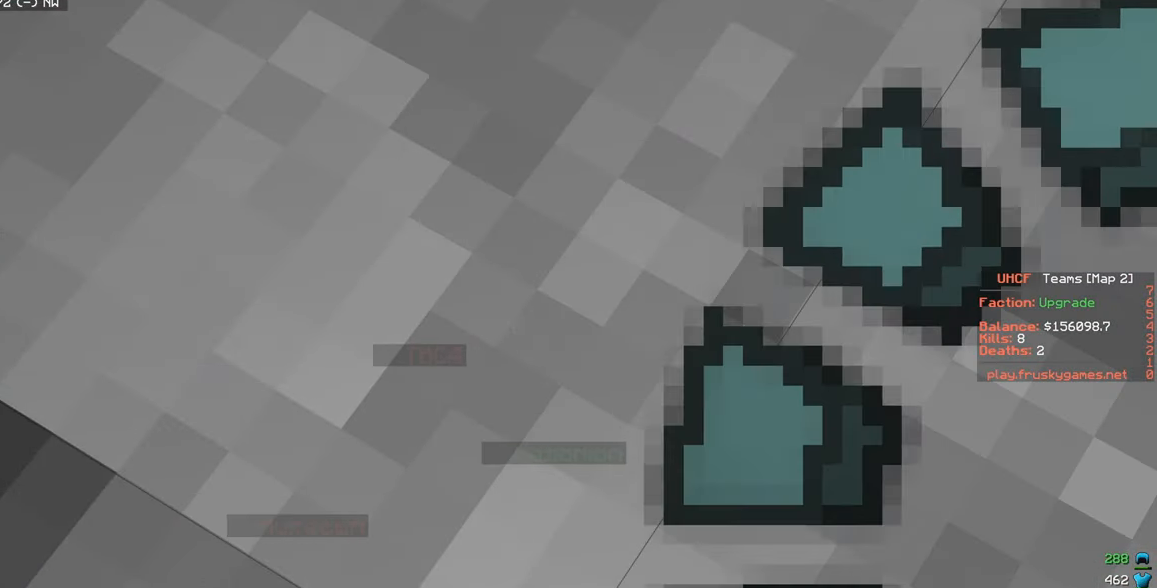
{"keys": [], "mouse": [], "events": []}
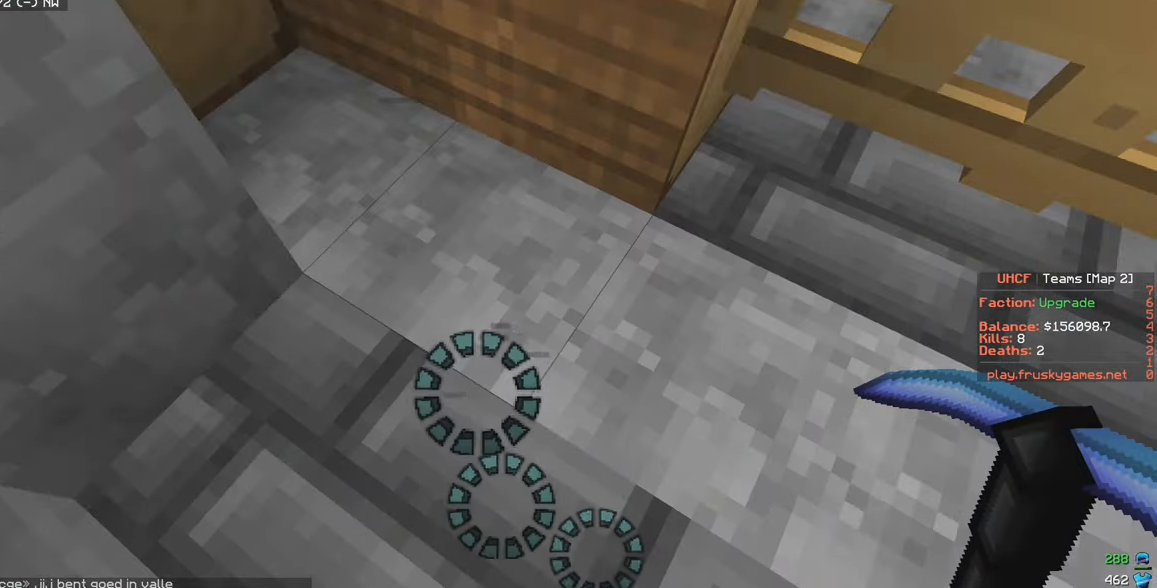
{"keys": [], "mouse": [], "events": []}
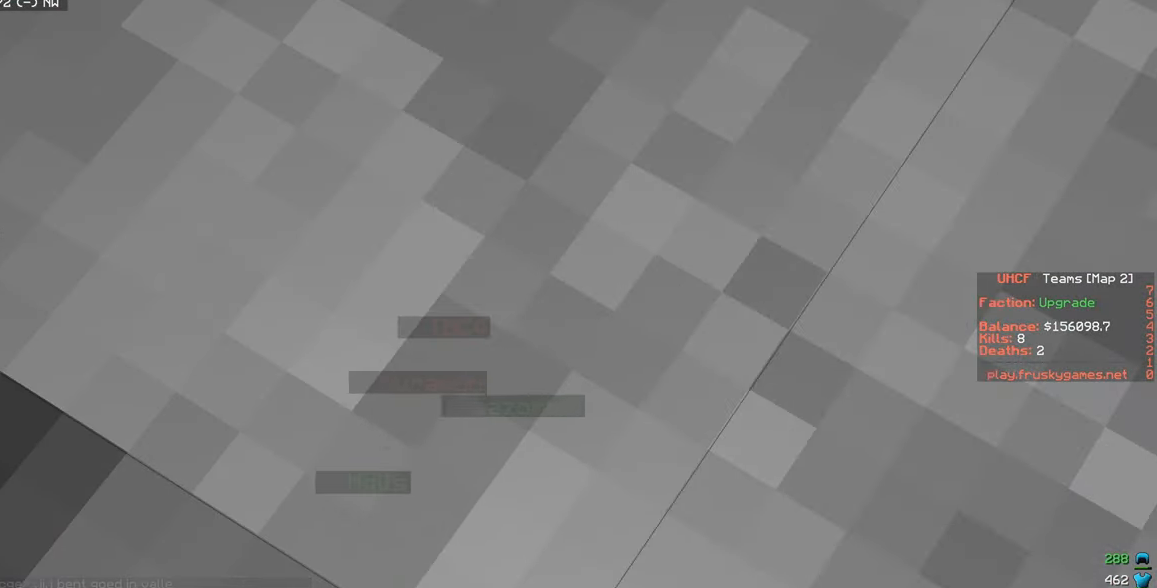
{"keys": [], "mouse": [], "events": []}
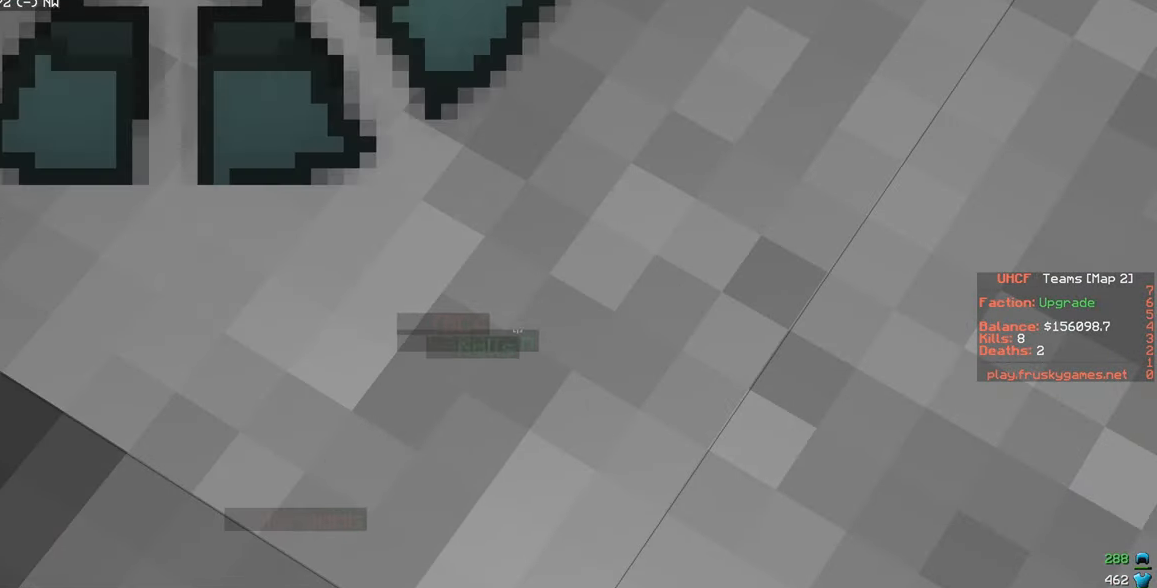
{"keys": [], "mouse": [], "events": []}
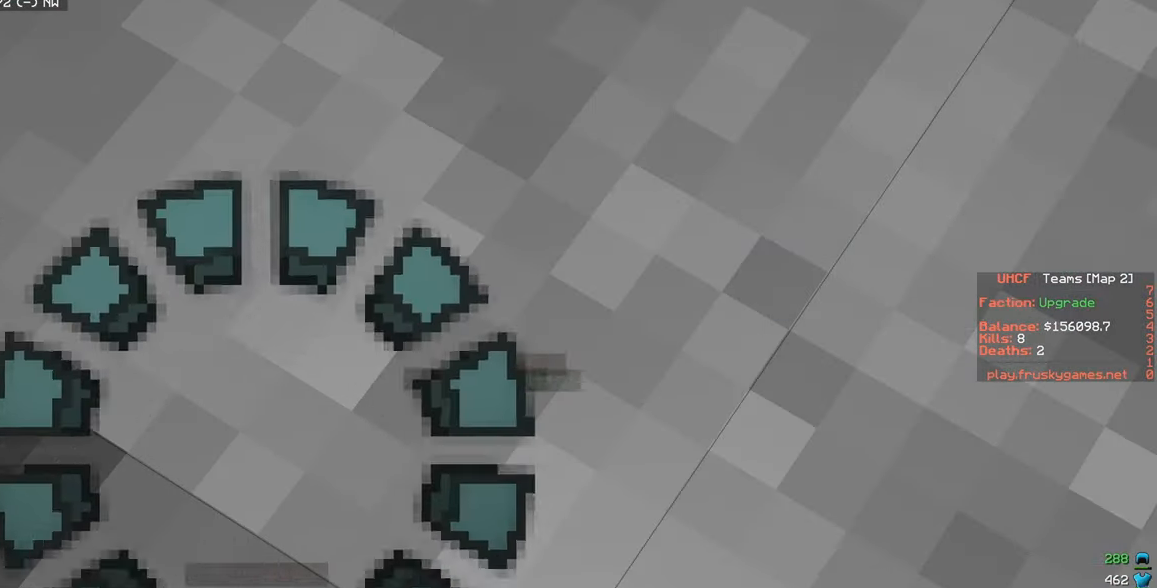
{"keys": [], "mouse": [], "events": []}
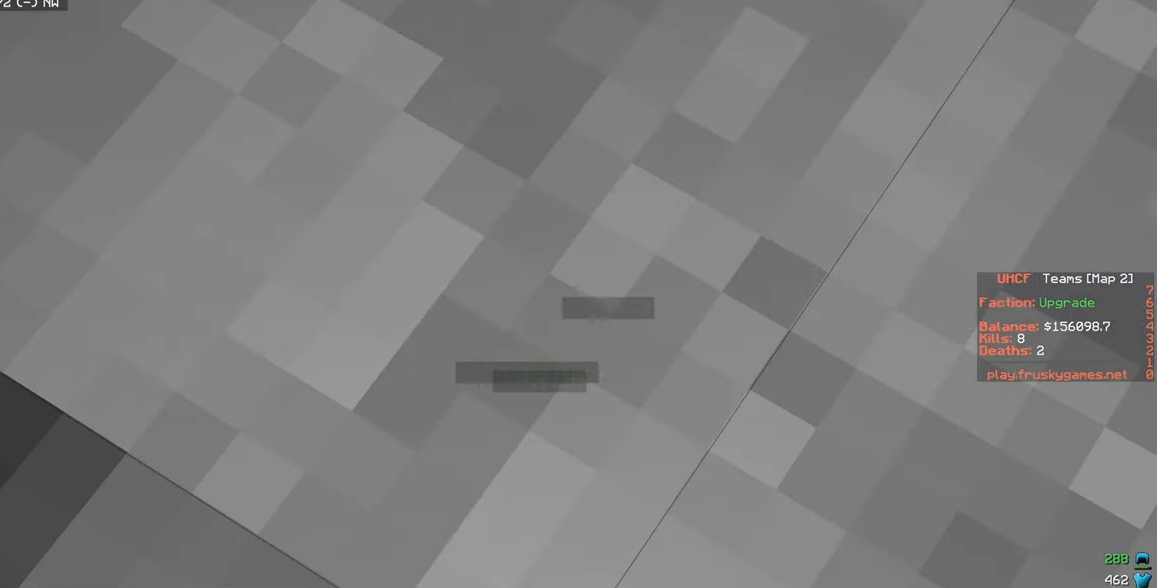
{"keys": [], "mouse": [], "events": []}
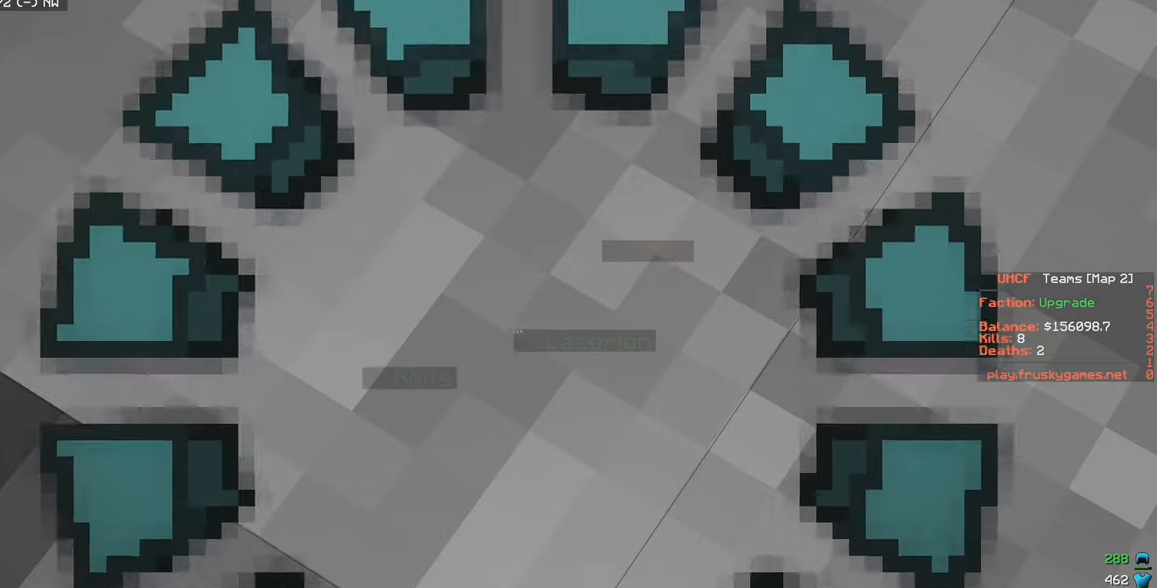
{"keys": [], "mouse": [], "events": []}
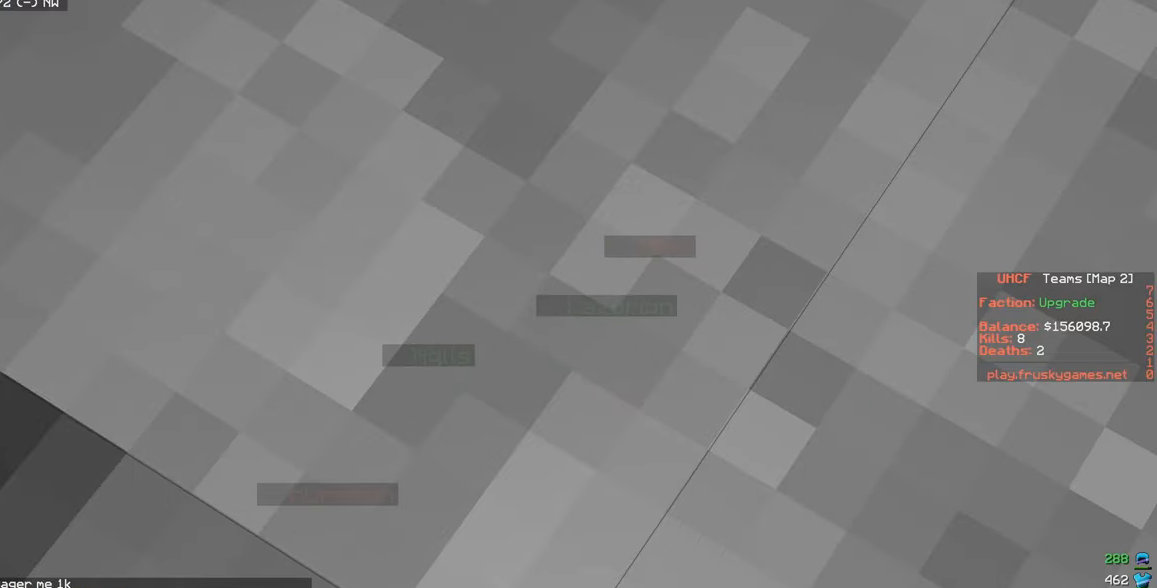
{"keys": [], "mouse": [], "events": []}
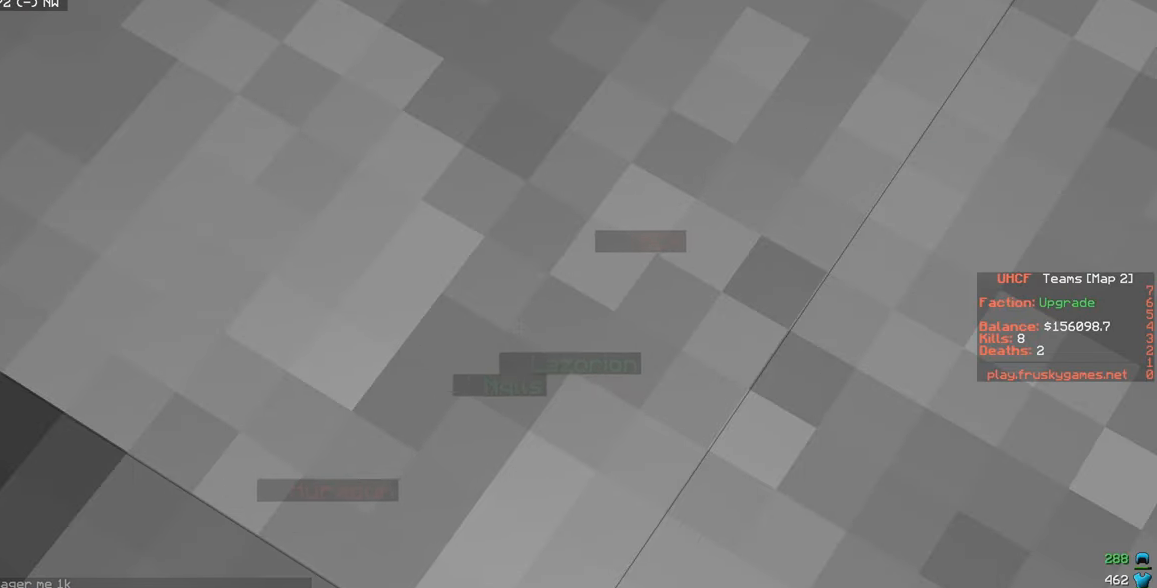
{"keys": [], "mouse": [], "events": [[317, "mouse_right", "down"], [467, "mouse_right", "up"]]}
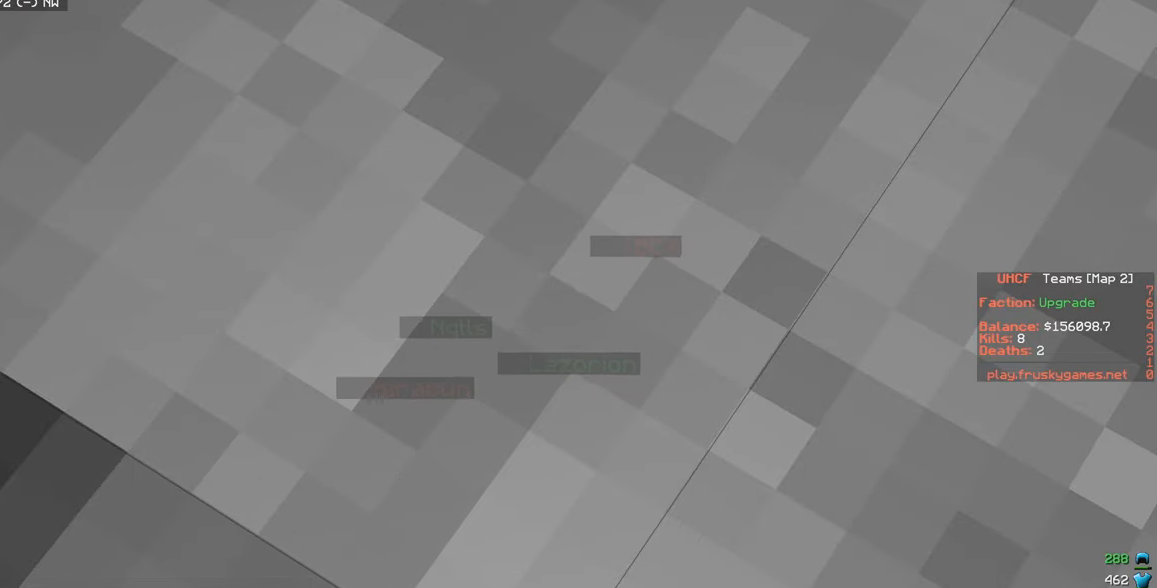
{"keys": [], "mouse": [], "events": [[34, "mouse_right", "down"], [150, "mouse_right", "up"]]}
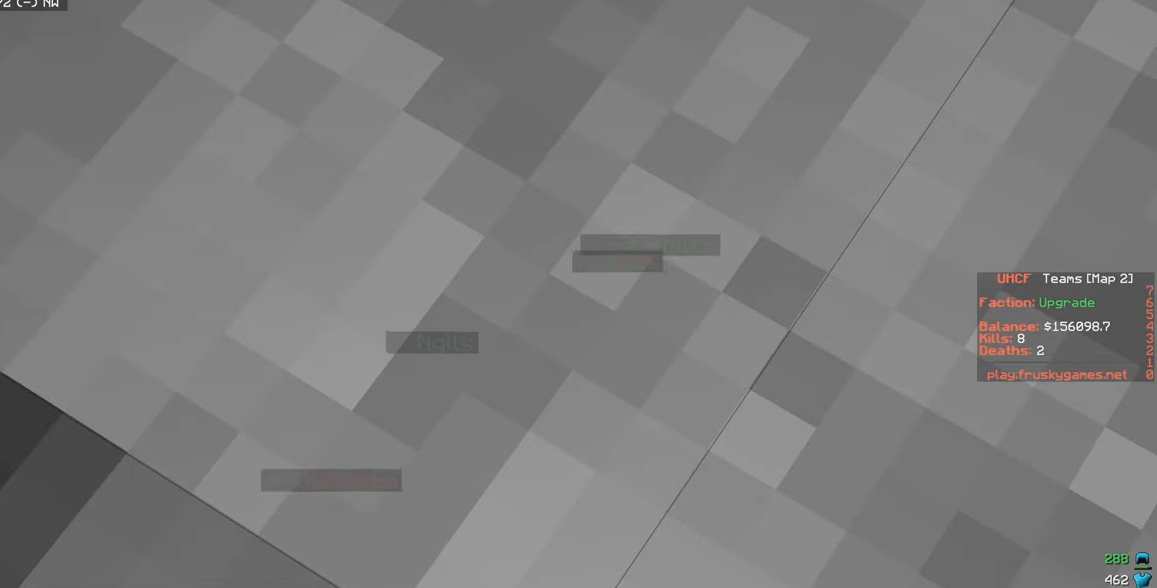
{"keys": [], "mouse": [], "events": [[50, "mouse_right", "down"], [234, "mouse_right", "up"], [317, "mouse_right", "down"], [500, "mouse_right", "up"]]}
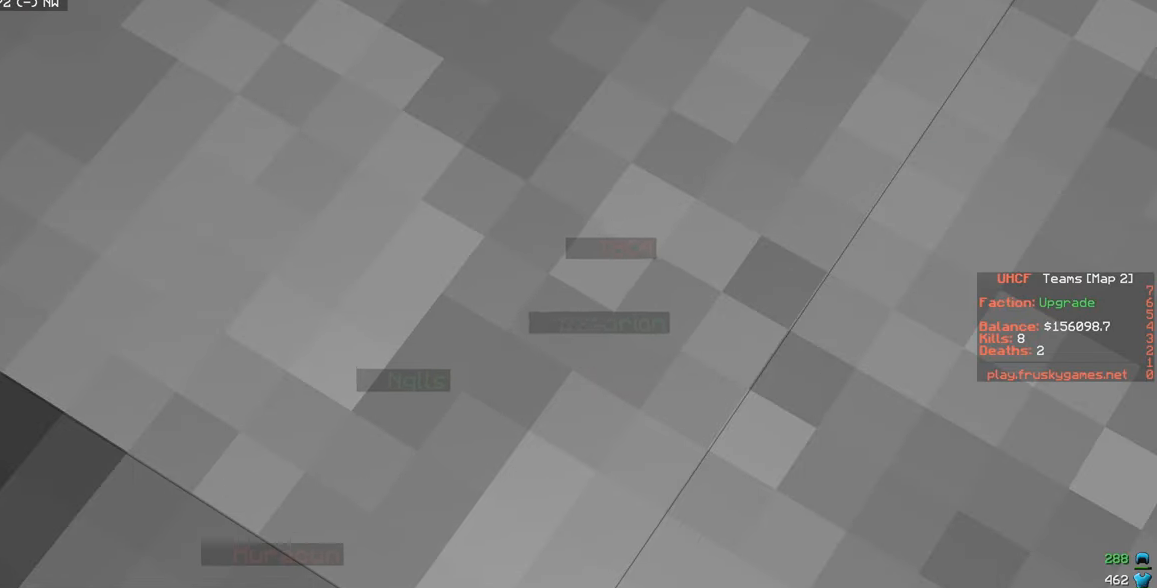
{"keys": [], "mouse": [], "events": []}
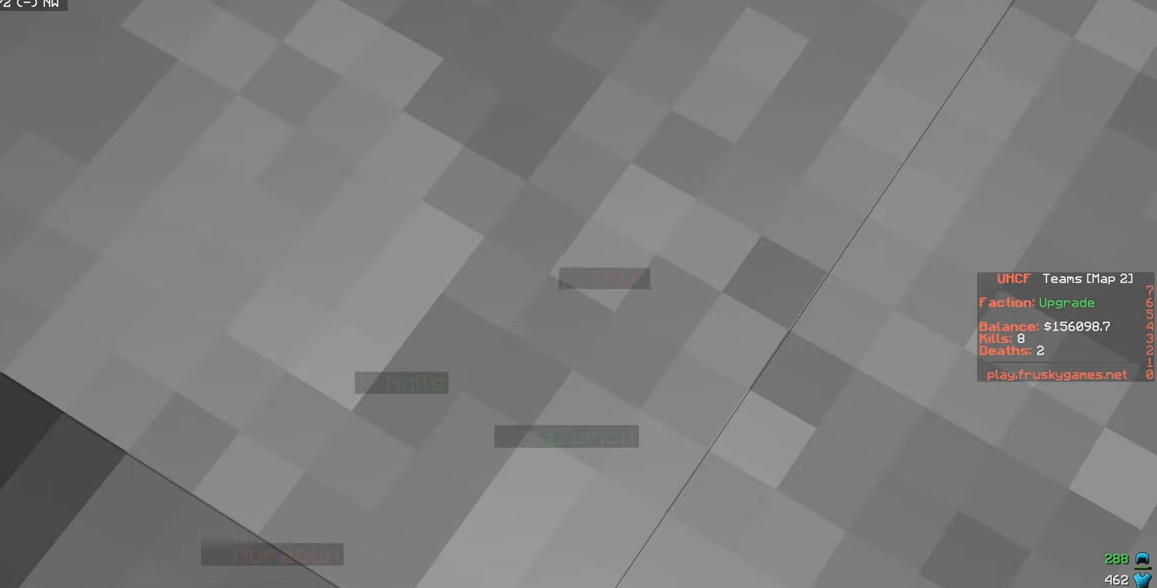
{"keys": [], "mouse": [], "events": []}
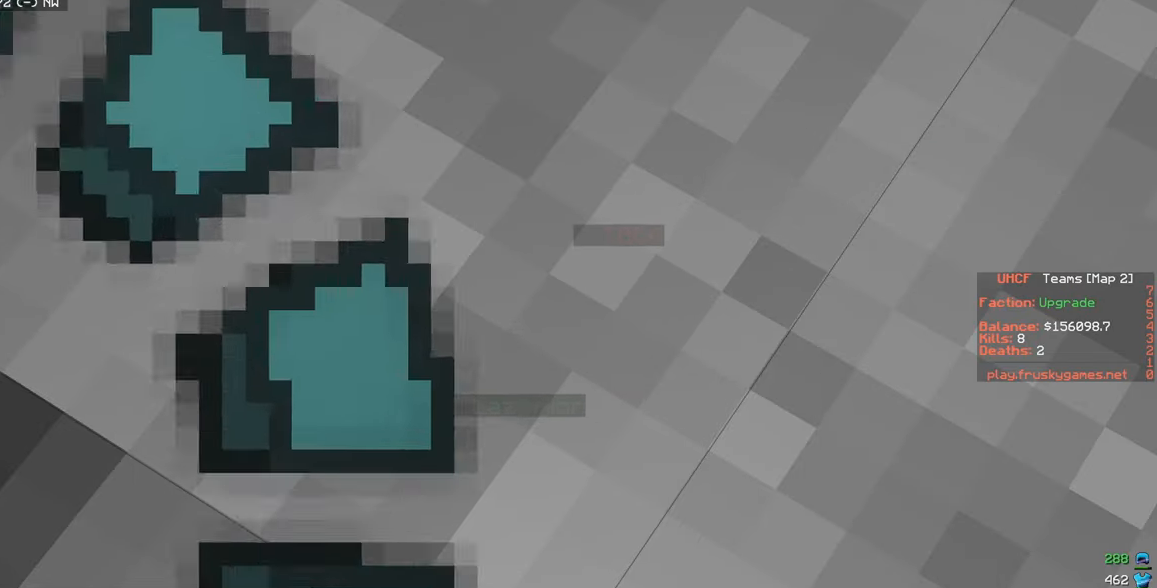
{"keys": [], "mouse": [], "events": []}
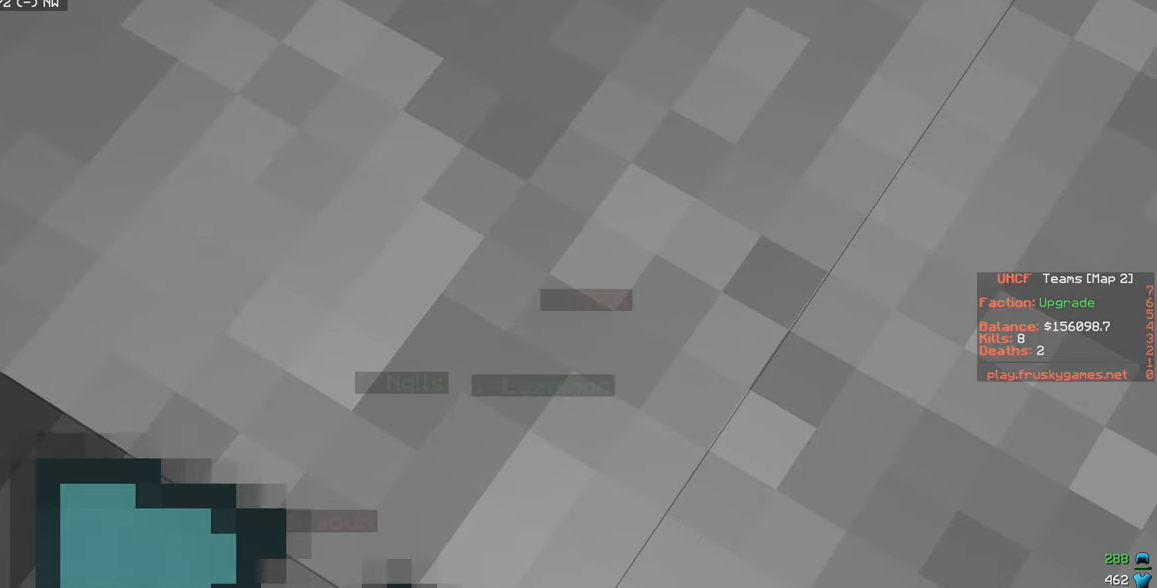
{"keys": [], "mouse": [], "events": []}
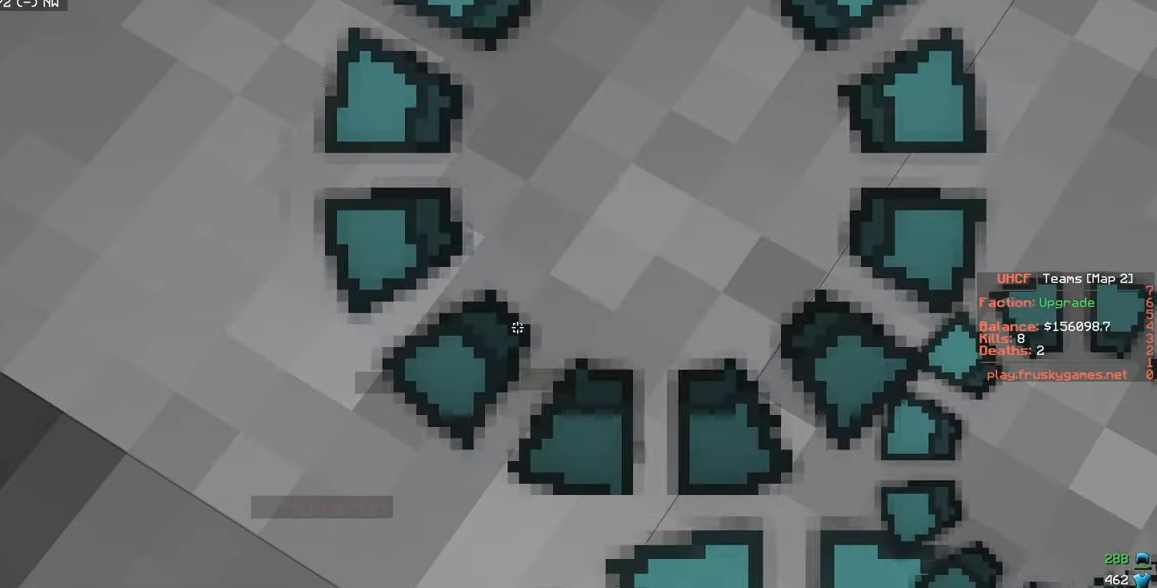
{"keys": [], "mouse": [], "events": []}
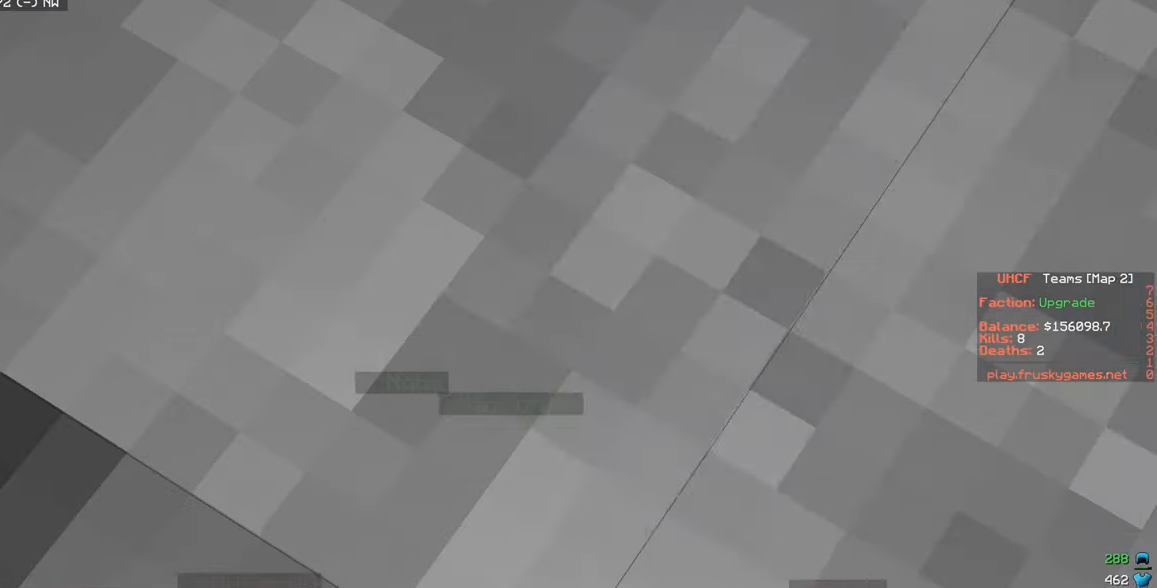
{"keys": [], "mouse": [], "events": []}
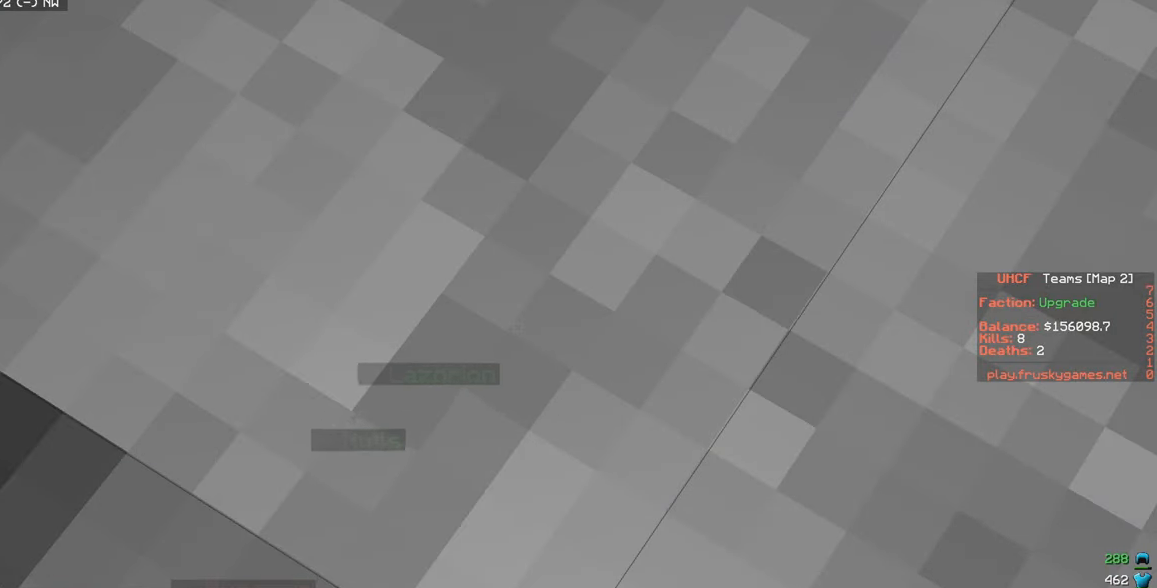
{"keys": ["a"], "mouse": [], "events": [[283, "a", "down"]]}